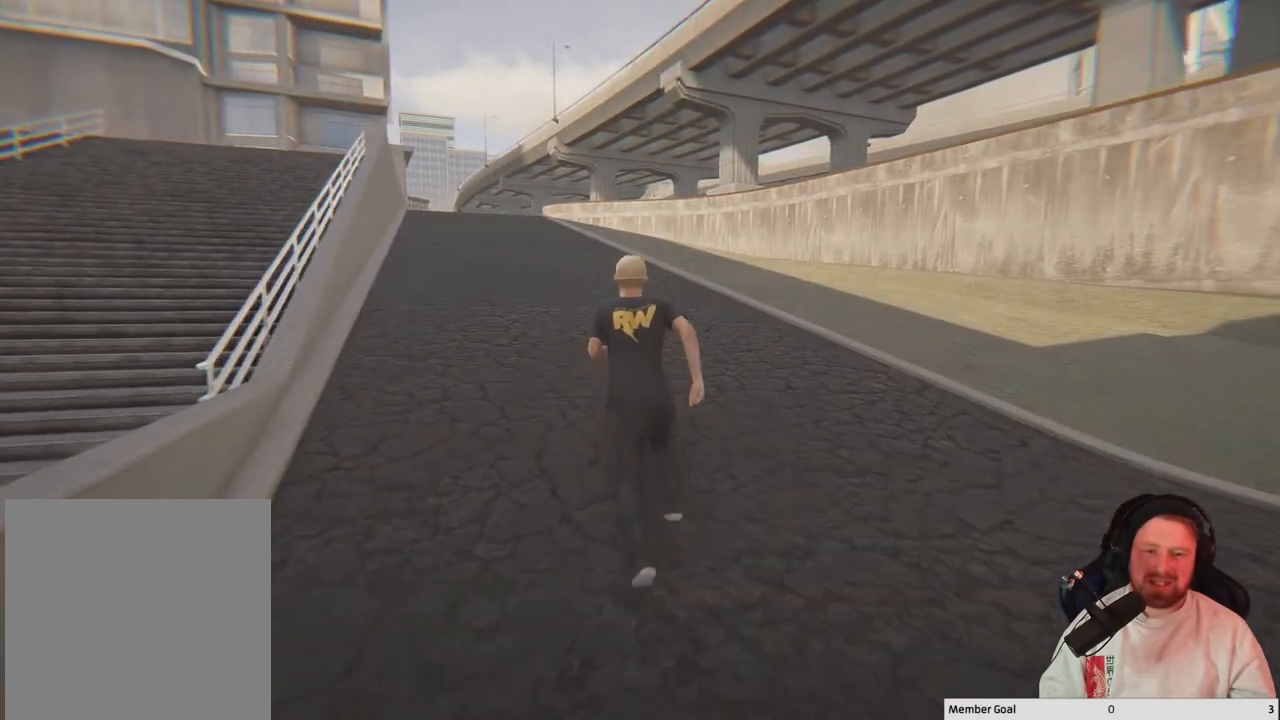
Gameplay with a controller (Xbox layout); each line is a JSON object with the inputs held at the frame after it. "events" lists button and stick changes between this image and that frame as [ms after this image, input, new state], when the widget could be followed in between.
{"buttons": [], "left_stick": "up", "right_stick": "center", "events": []}
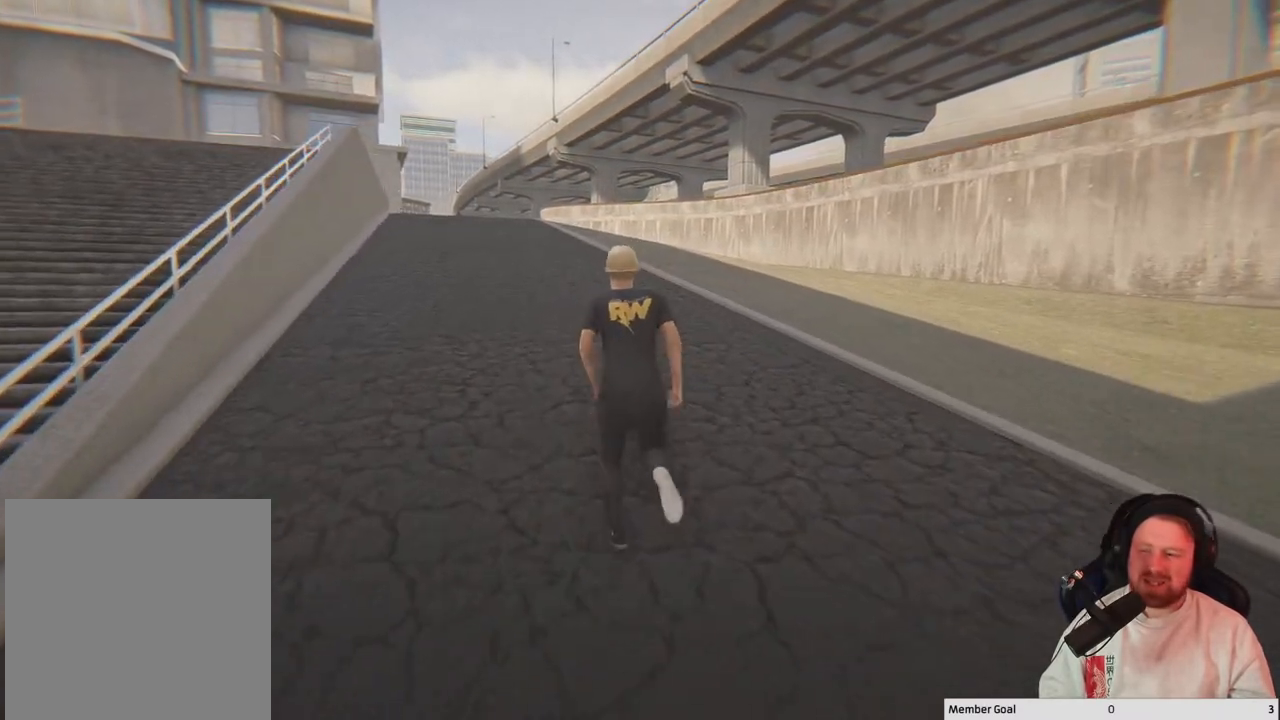
{"buttons": [], "left_stick": "up", "right_stick": "center", "events": []}
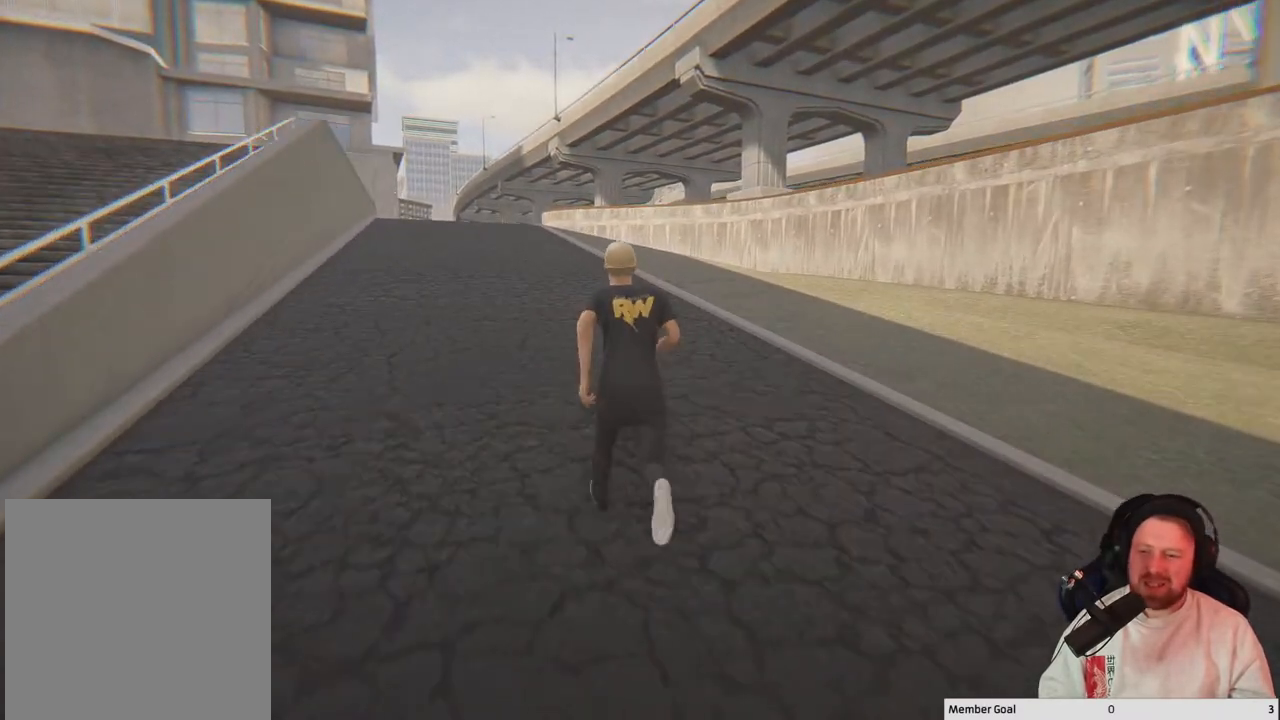
{"buttons": [], "left_stick": "up", "right_stick": "center", "events": []}
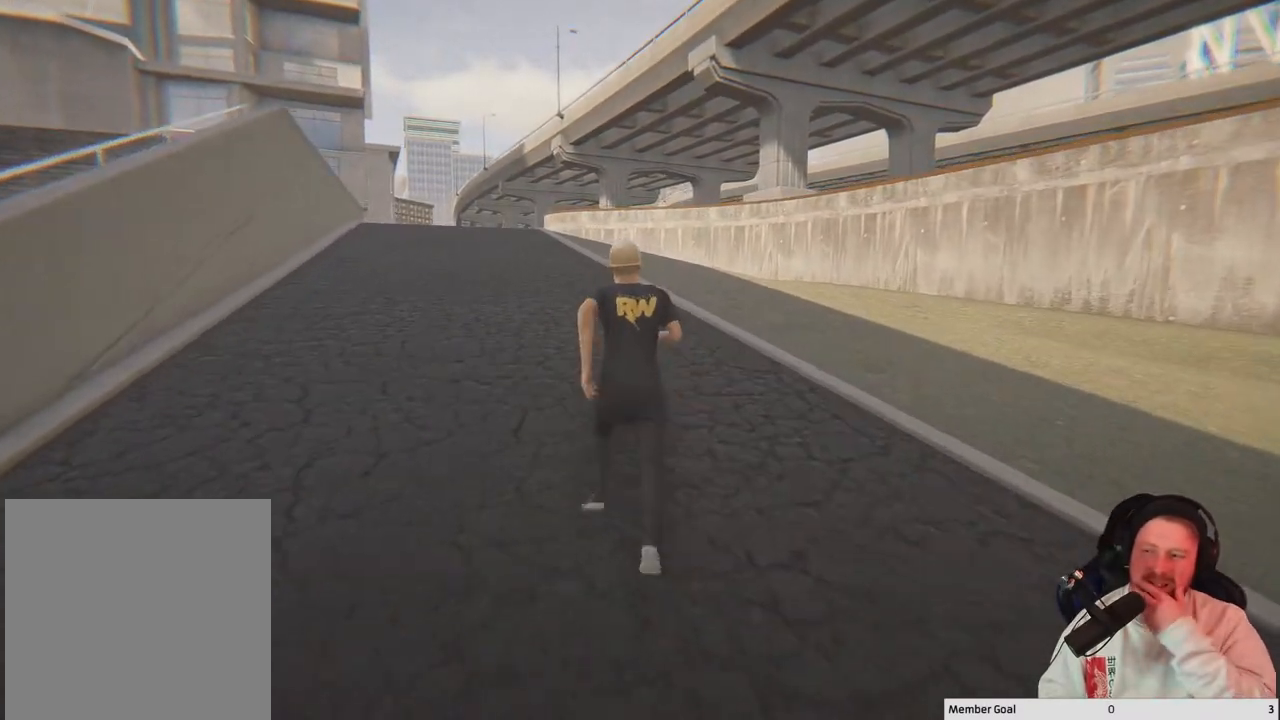
{"buttons": [], "left_stick": "up", "right_stick": "center", "events": []}
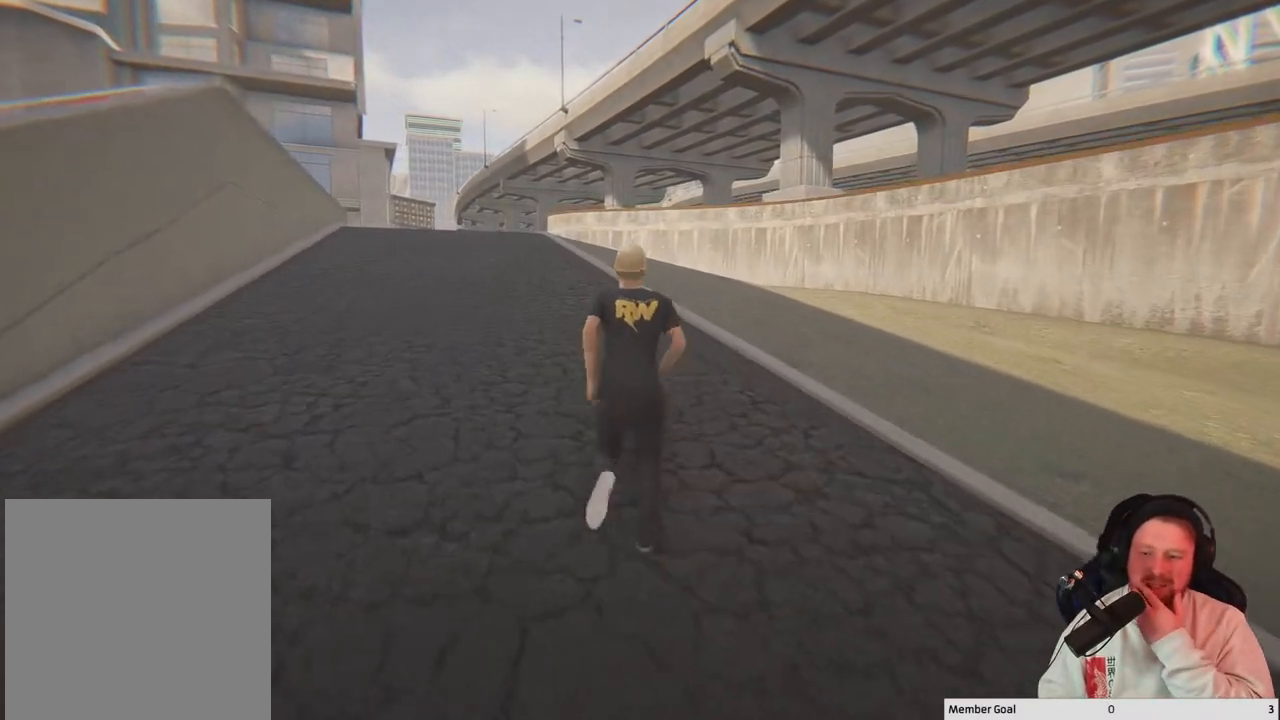
{"buttons": [], "left_stick": "up", "right_stick": "center", "events": []}
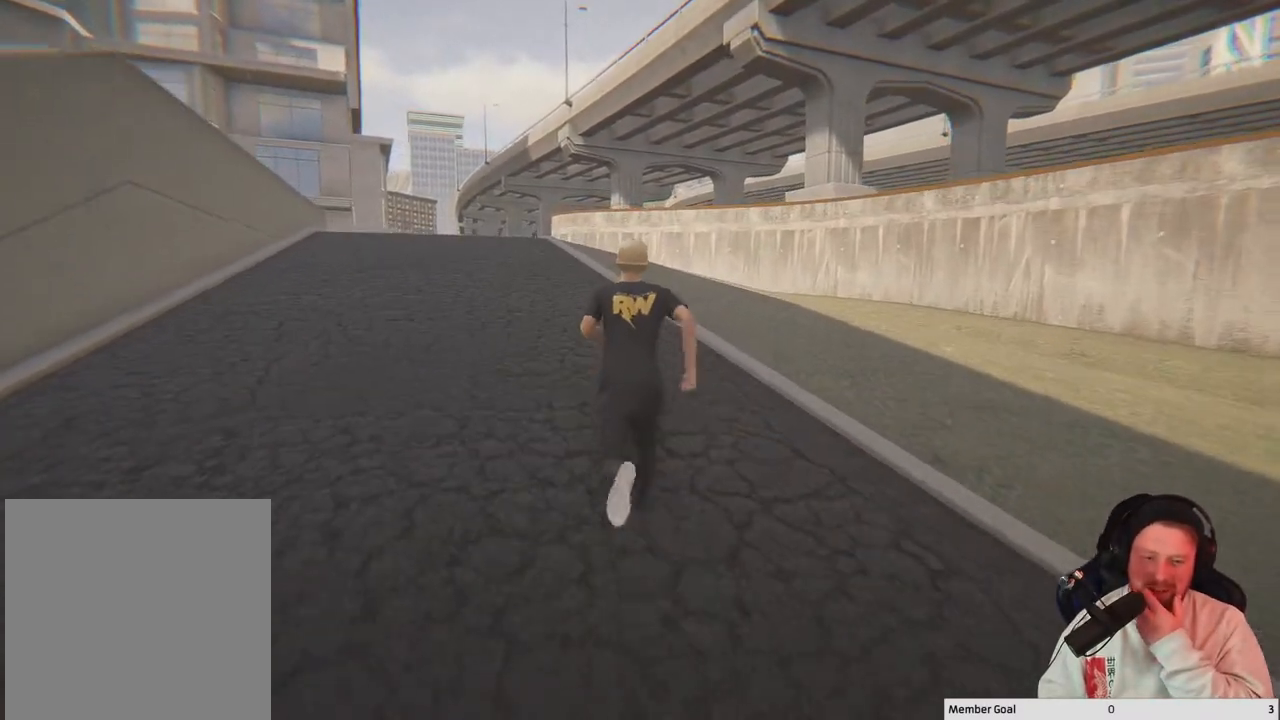
{"buttons": [], "left_stick": "up", "right_stick": "center", "events": []}
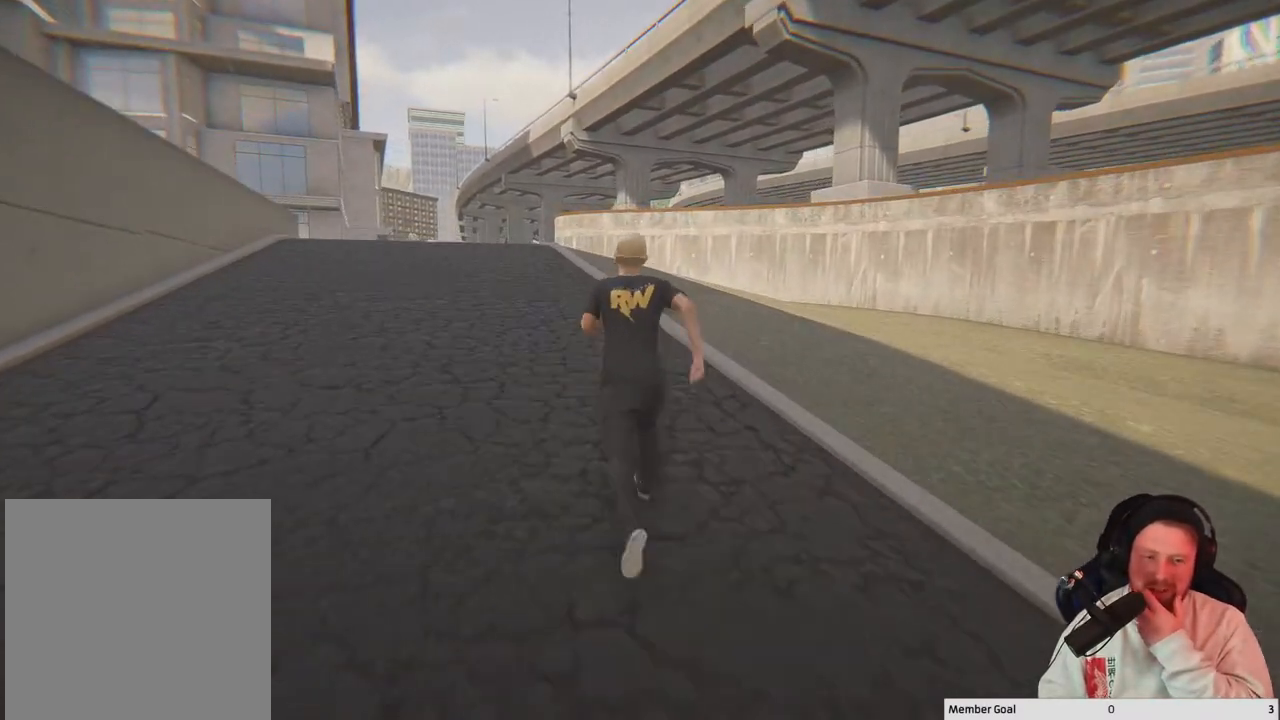
{"buttons": [], "left_stick": "up-left", "right_stick": "center", "events": [[467, "left_stick", "up-left"]]}
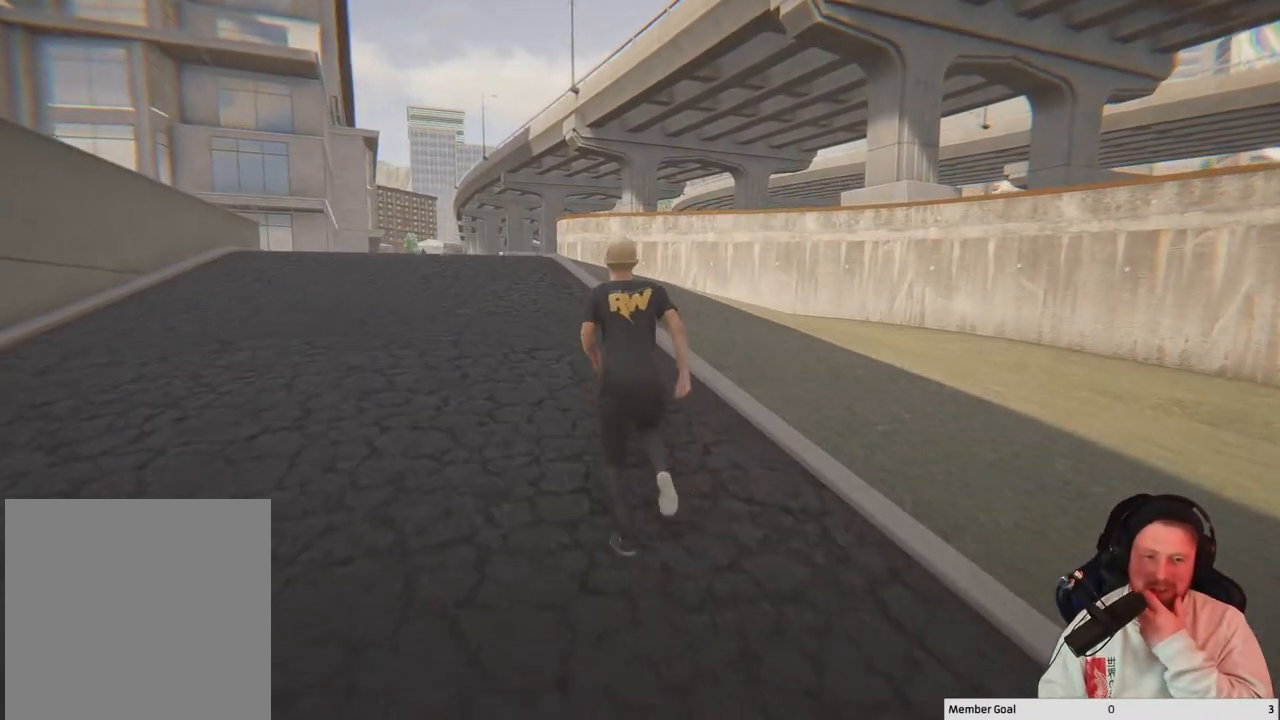
{"buttons": [], "left_stick": "up-left", "right_stick": "center", "events": []}
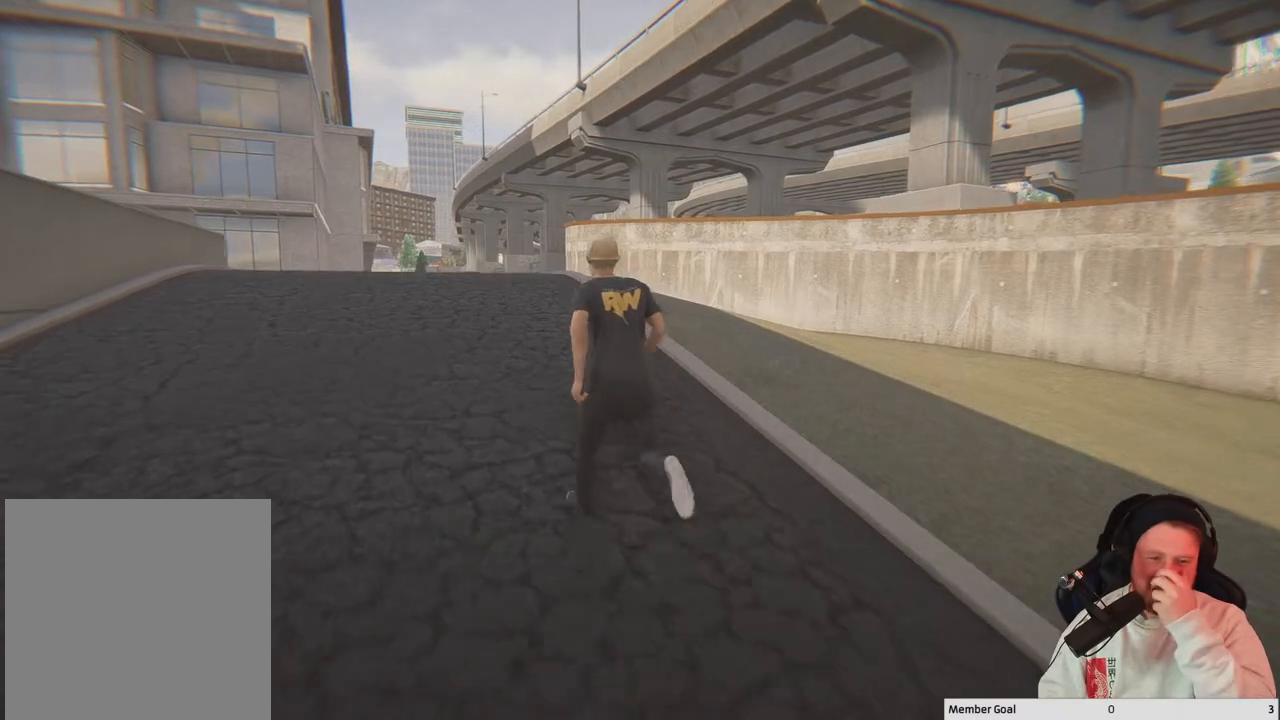
{"buttons": [], "left_stick": "up-left", "right_stick": "center", "events": []}
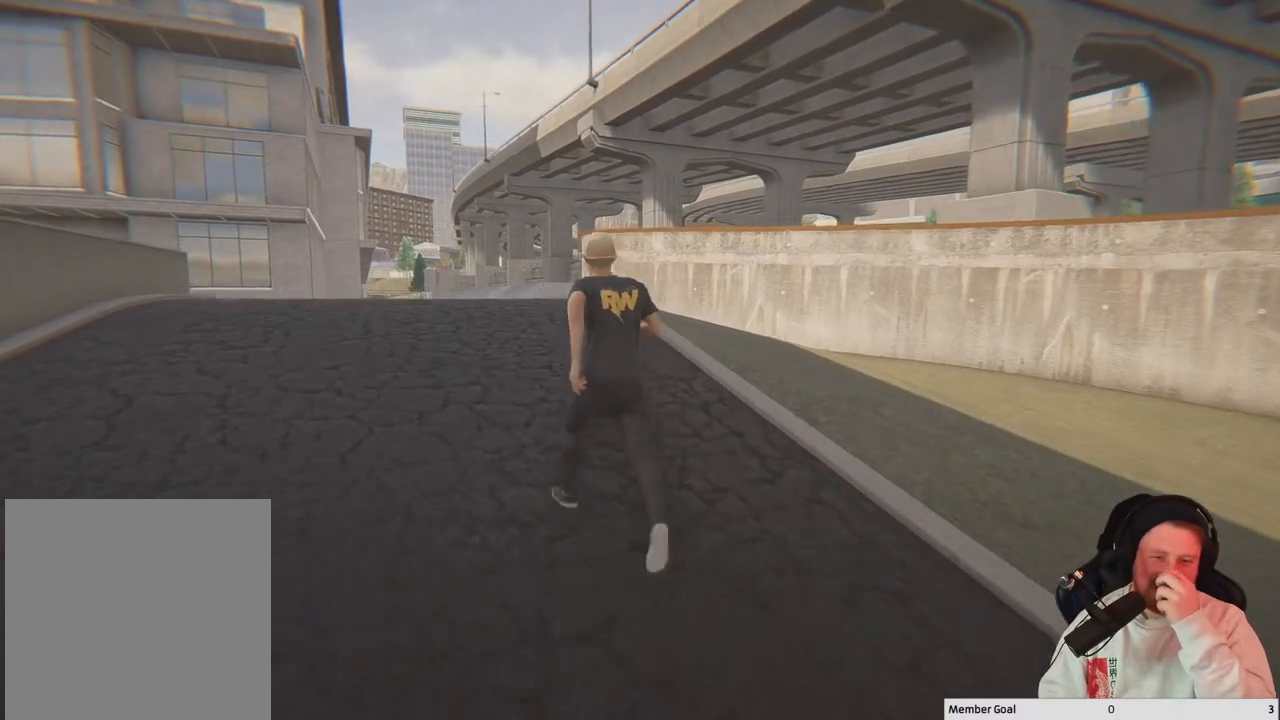
{"buttons": [], "left_stick": "up-left", "right_stick": "center", "events": []}
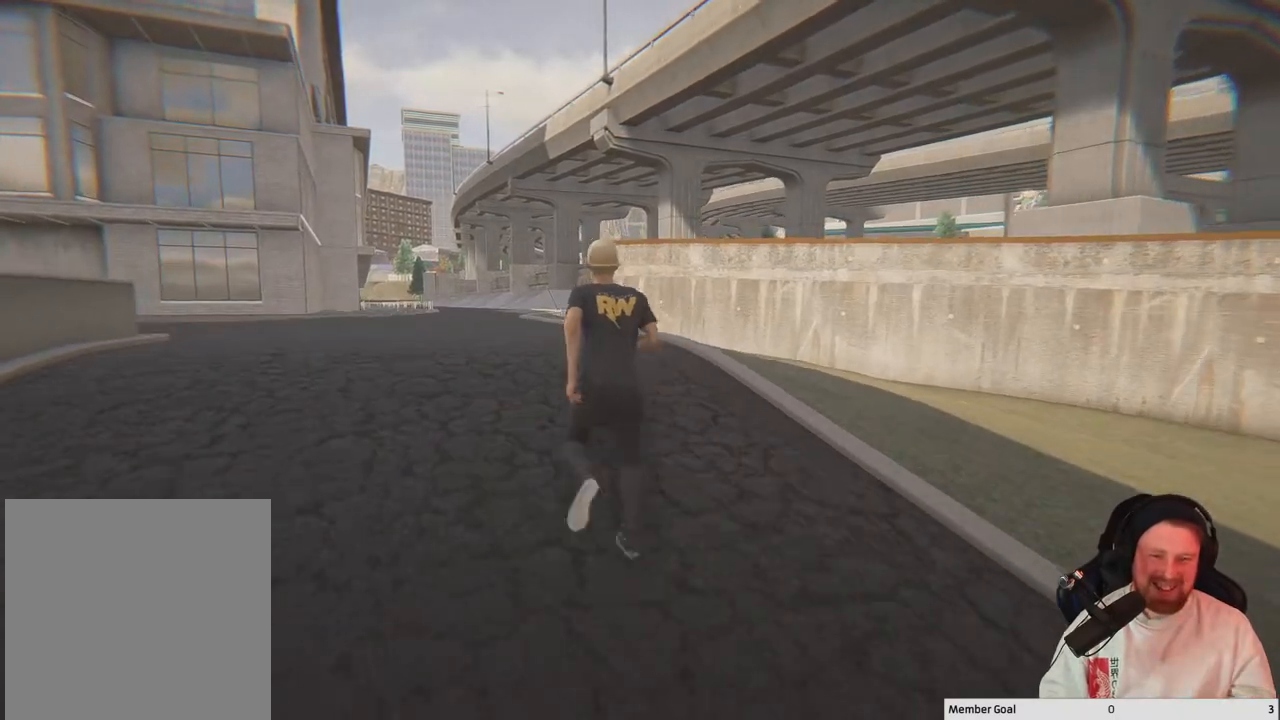
{"buttons": [], "left_stick": "up-left", "right_stick": "center", "events": []}
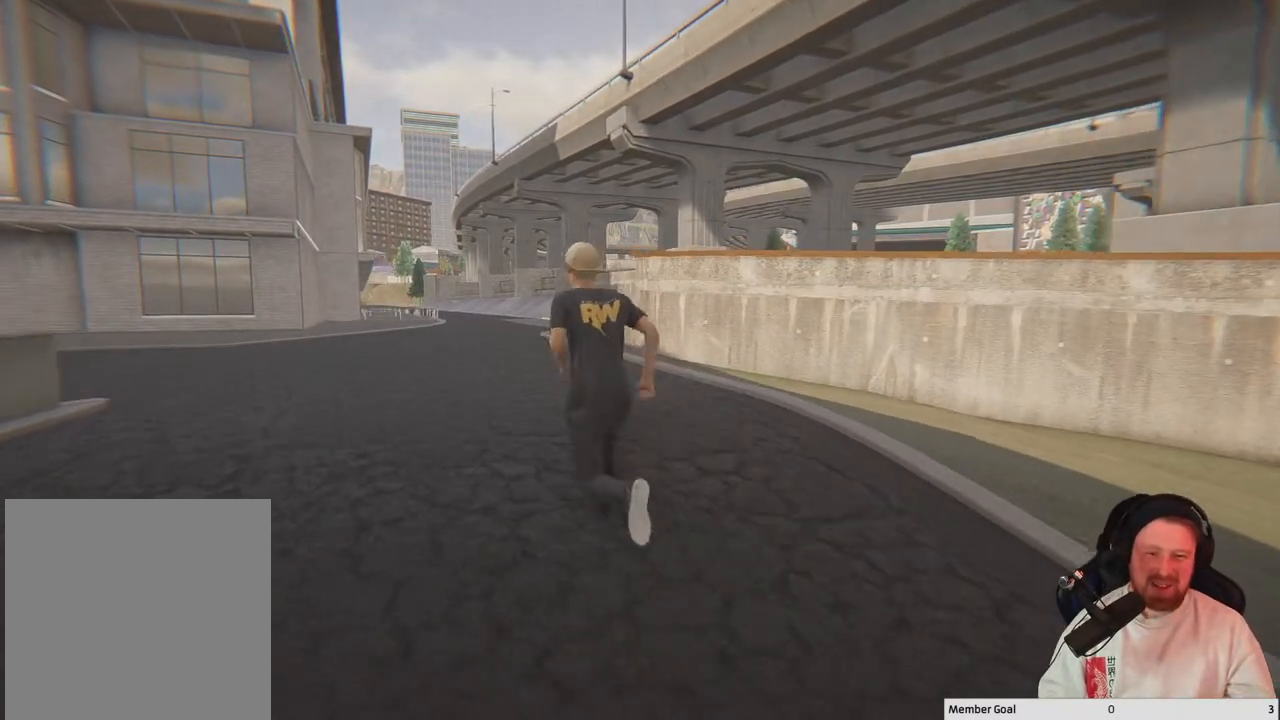
{"buttons": [], "left_stick": "up-left", "right_stick": "center", "events": []}
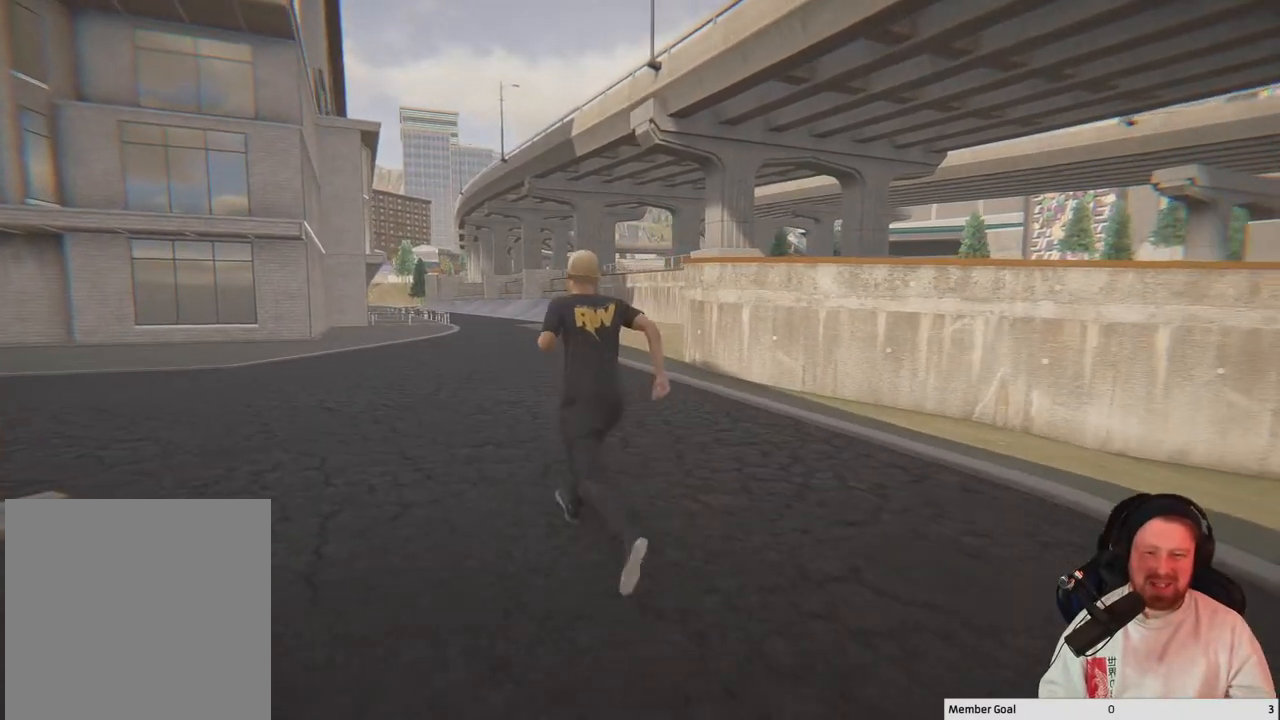
{"buttons": [], "left_stick": "up-left", "right_stick": "center", "events": []}
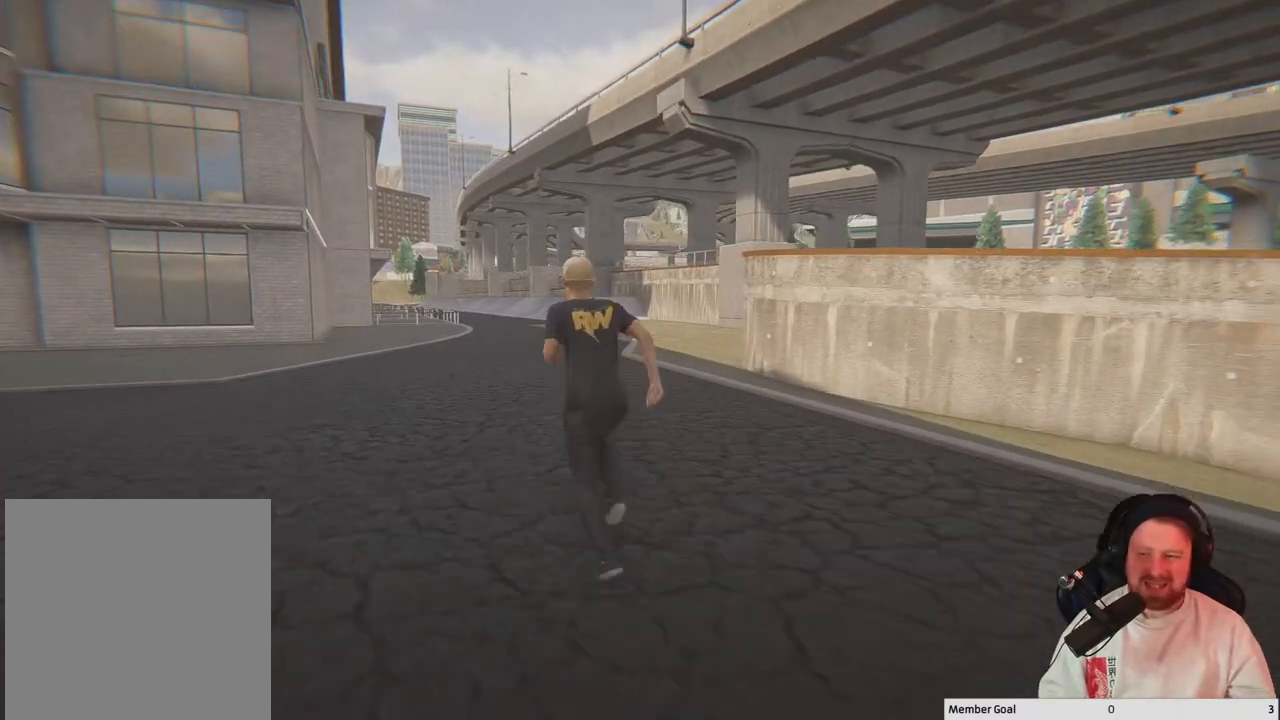
{"buttons": [], "left_stick": "up-left", "right_stick": "center", "events": [[267, "Y", "down"], [417, "Y", "up"]]}
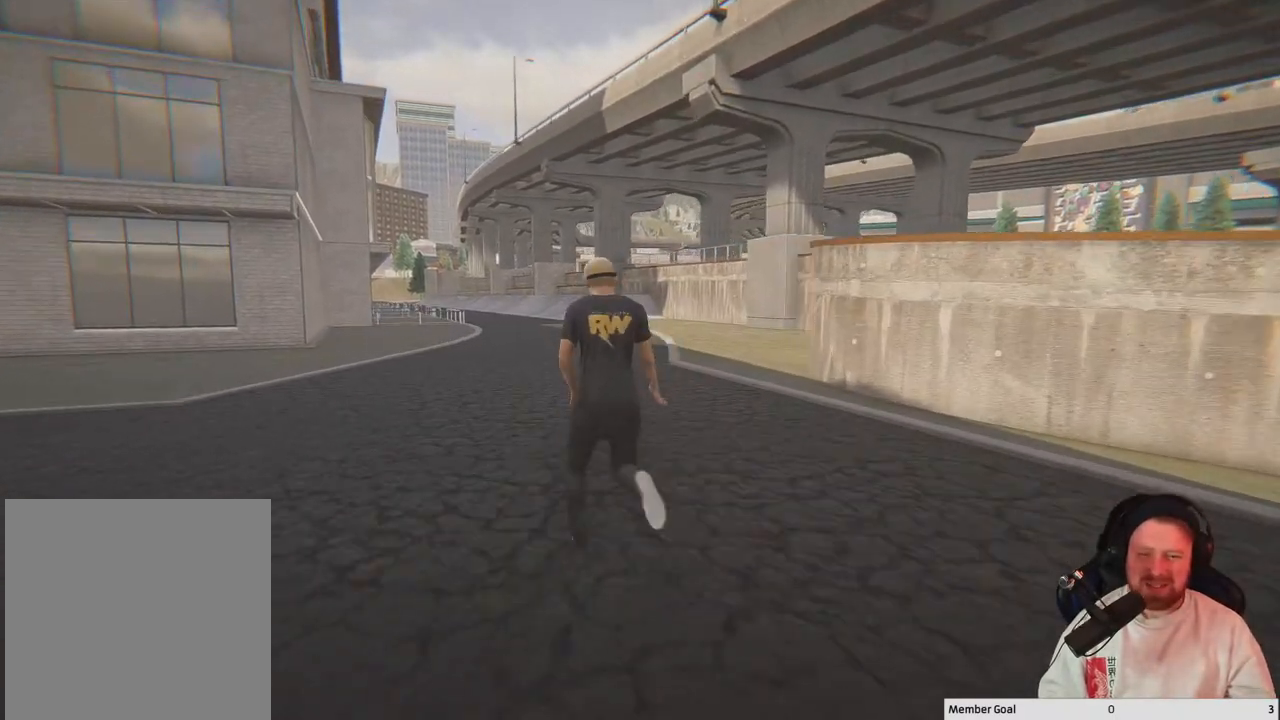
{"buttons": [], "left_stick": "up-left", "right_stick": "center", "events": []}
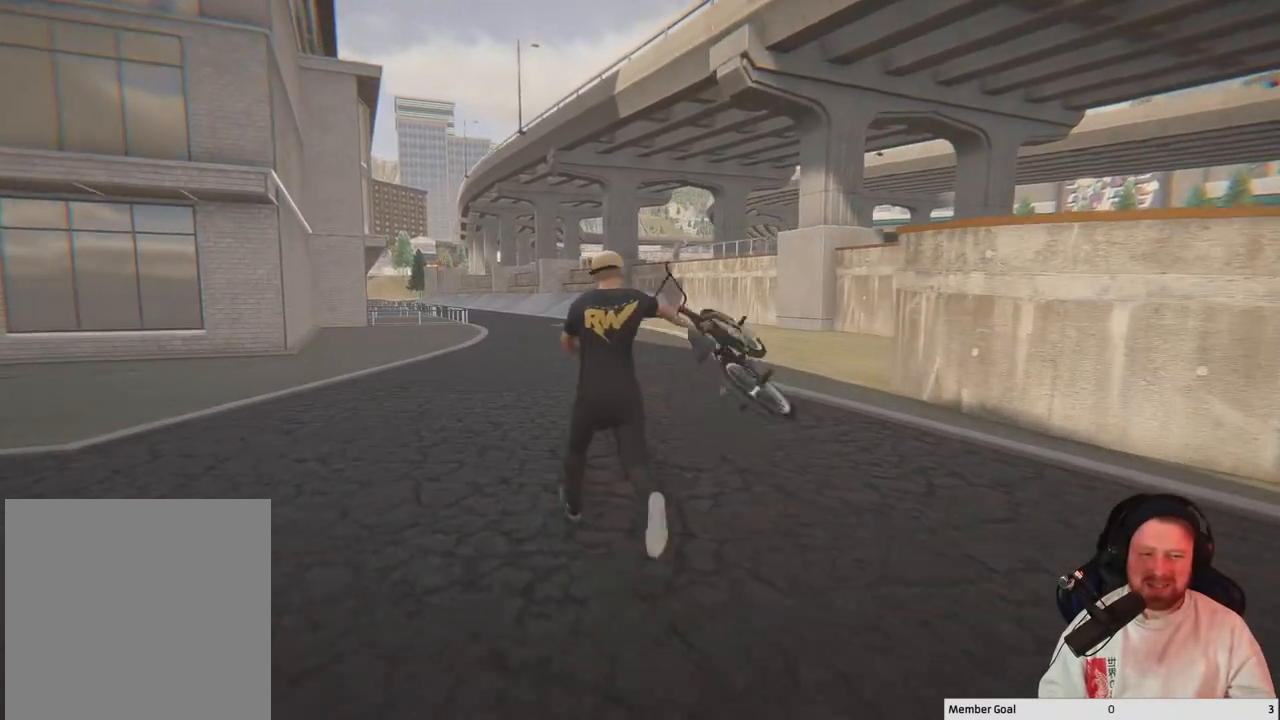
{"buttons": [], "left_stick": "up-left", "right_stick": "center", "events": []}
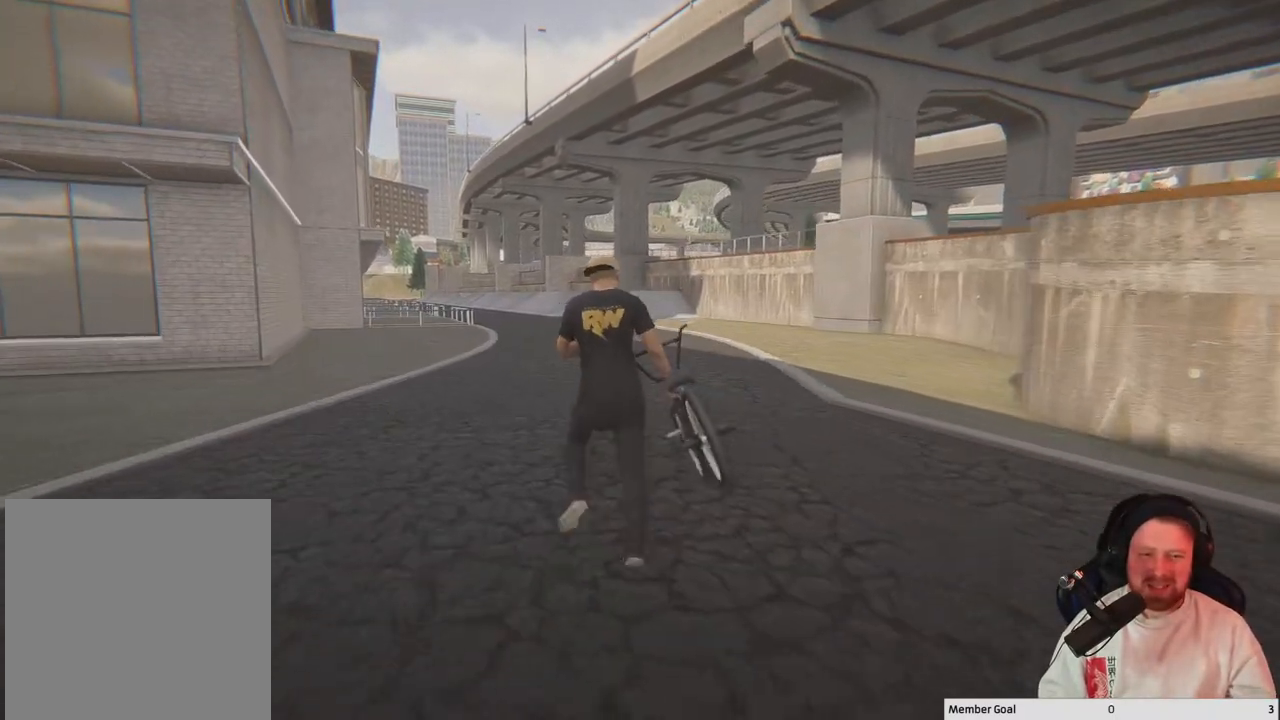
{"buttons": [], "left_stick": "up", "right_stick": "center", "events": [[17, "left_stick", "up"], [217, "Y", "down"], [367, "Y", "up"]]}
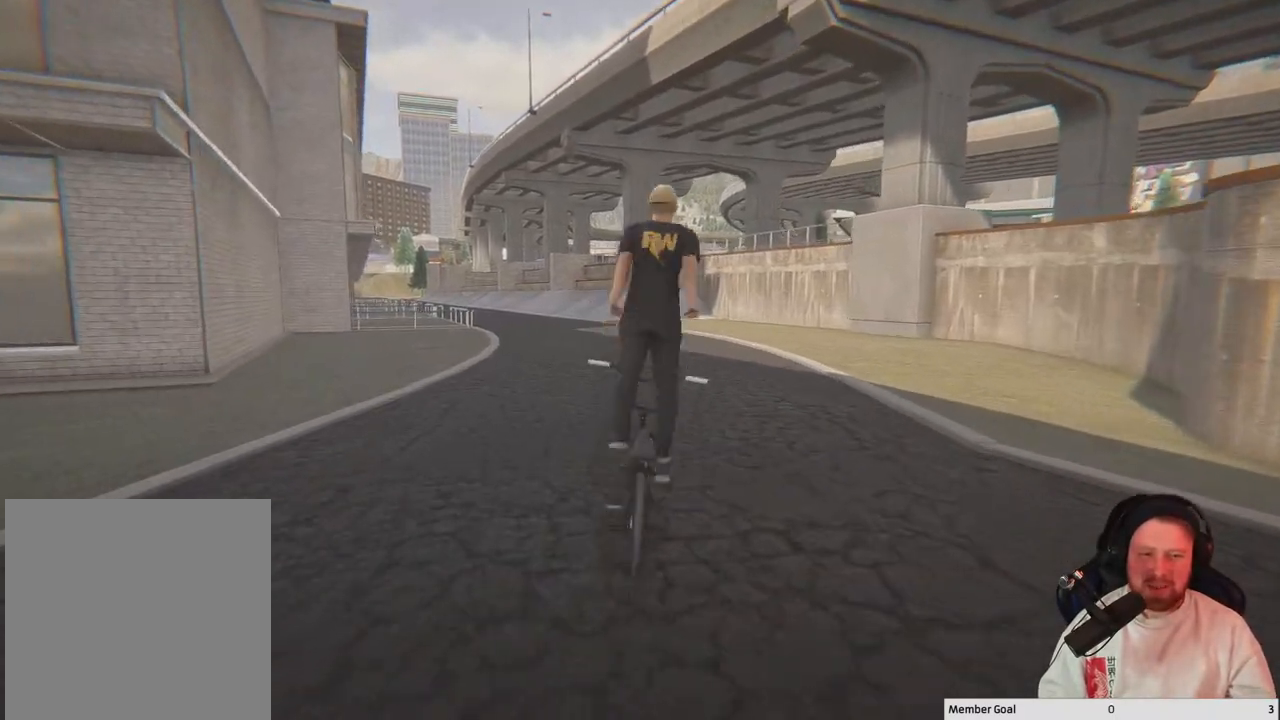
{"buttons": [], "left_stick": "up", "right_stick": "center", "events": []}
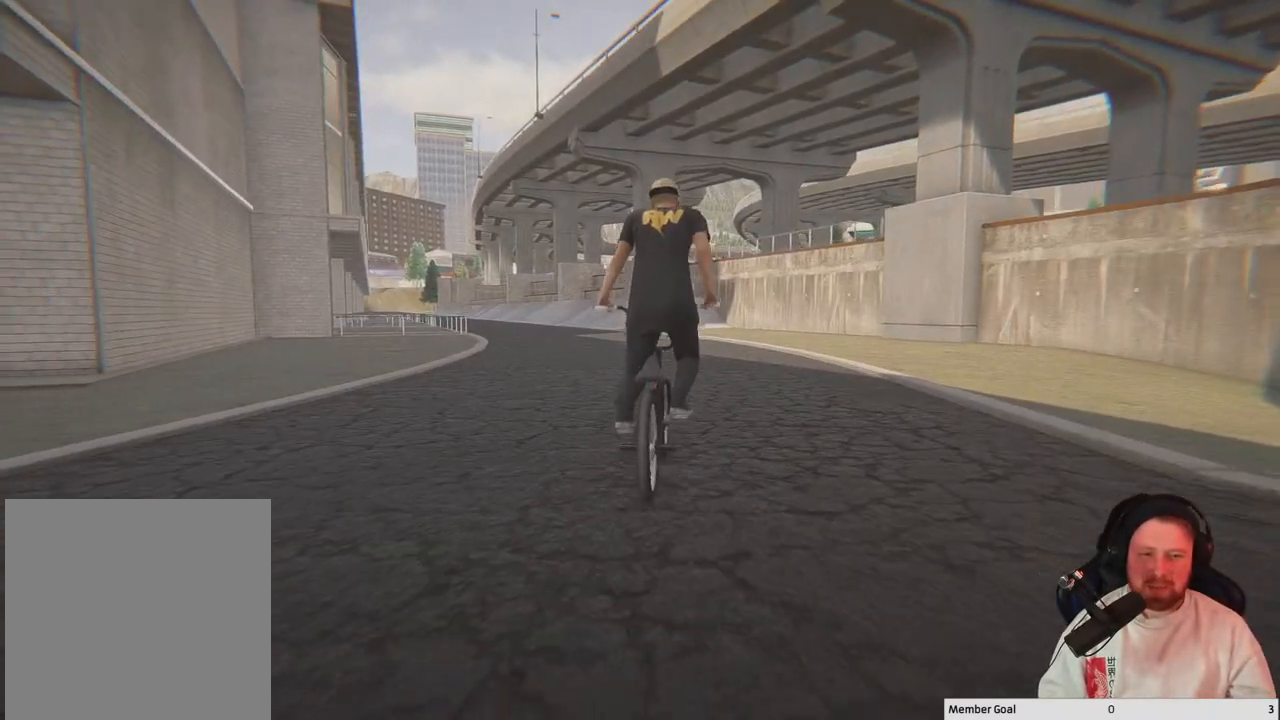
{"buttons": ["A"], "left_stick": "up-left", "right_stick": "center", "events": [[33, "left_stick", "up-left"], [217, "A", "down"]]}
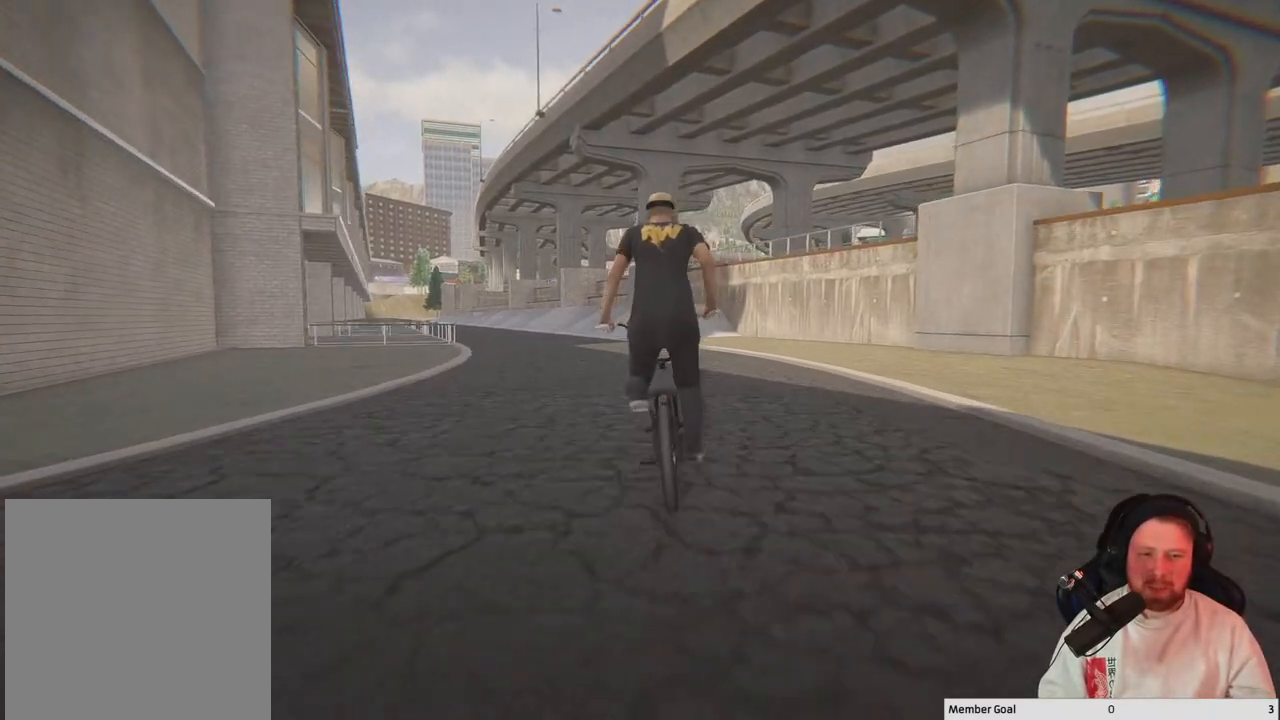
{"buttons": ["A"], "left_stick": "up-left", "right_stick": "center", "events": []}
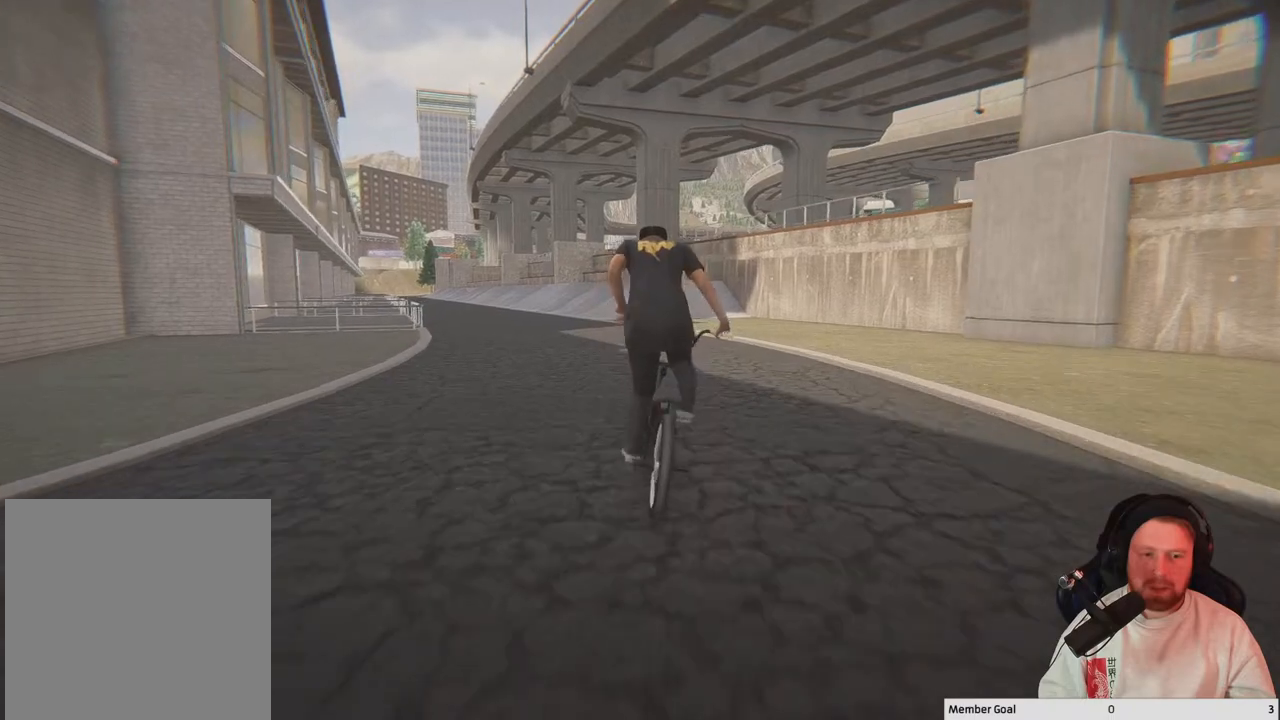
{"buttons": [], "left_stick": "center", "right_stick": "center", "events": [[50, "A", "up"], [300, "left_stick", "center"]]}
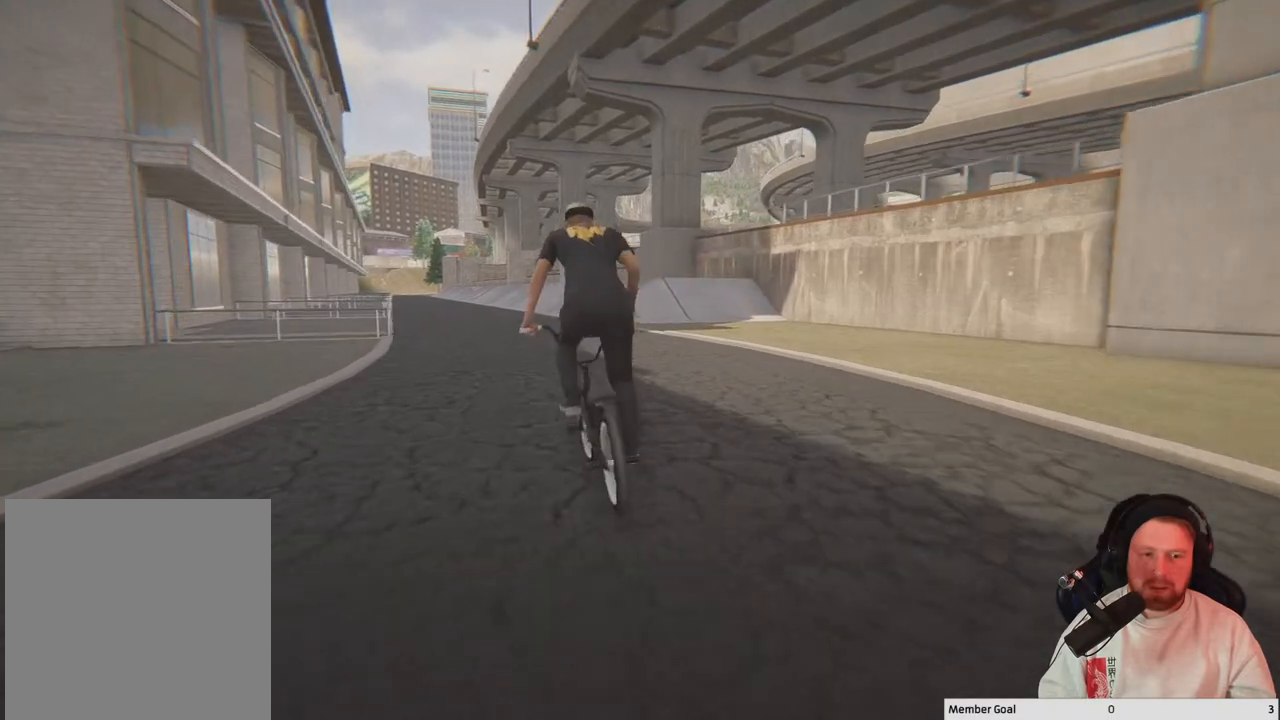
{"buttons": [], "left_stick": "center", "right_stick": "center", "events": [[183, "left_stick", "up-left"], [350, "left_stick", "center"]]}
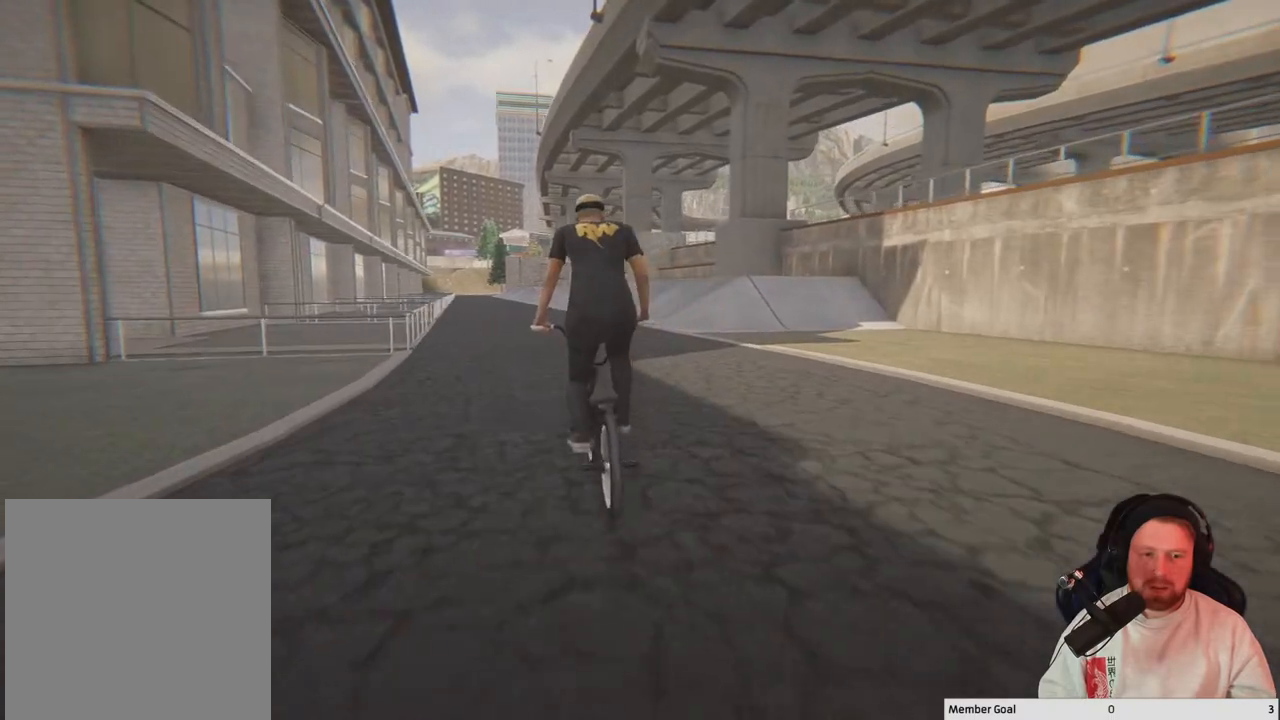
{"buttons": [], "left_stick": "right", "right_stick": "center", "events": [[317, "left_stick", "right"]]}
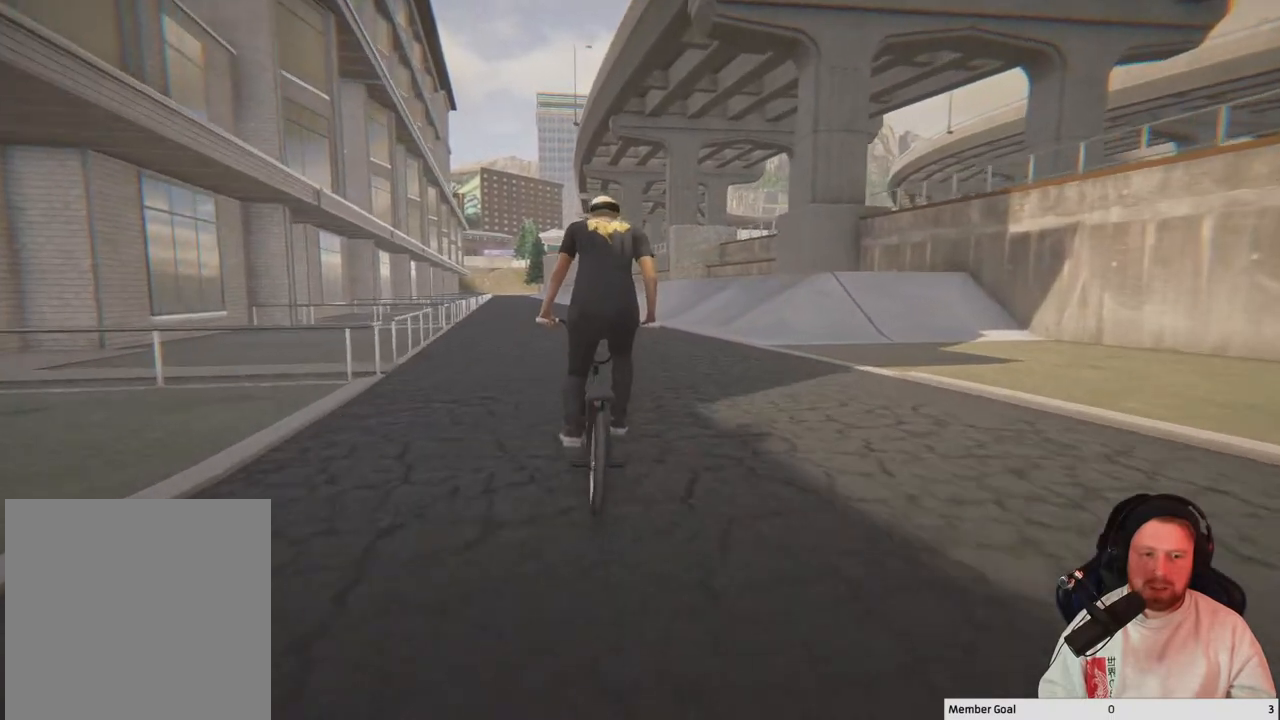
{"buttons": [], "left_stick": "right", "right_stick": "center", "events": [[50, "left_stick", "center"], [167, "left_stick", "right"]]}
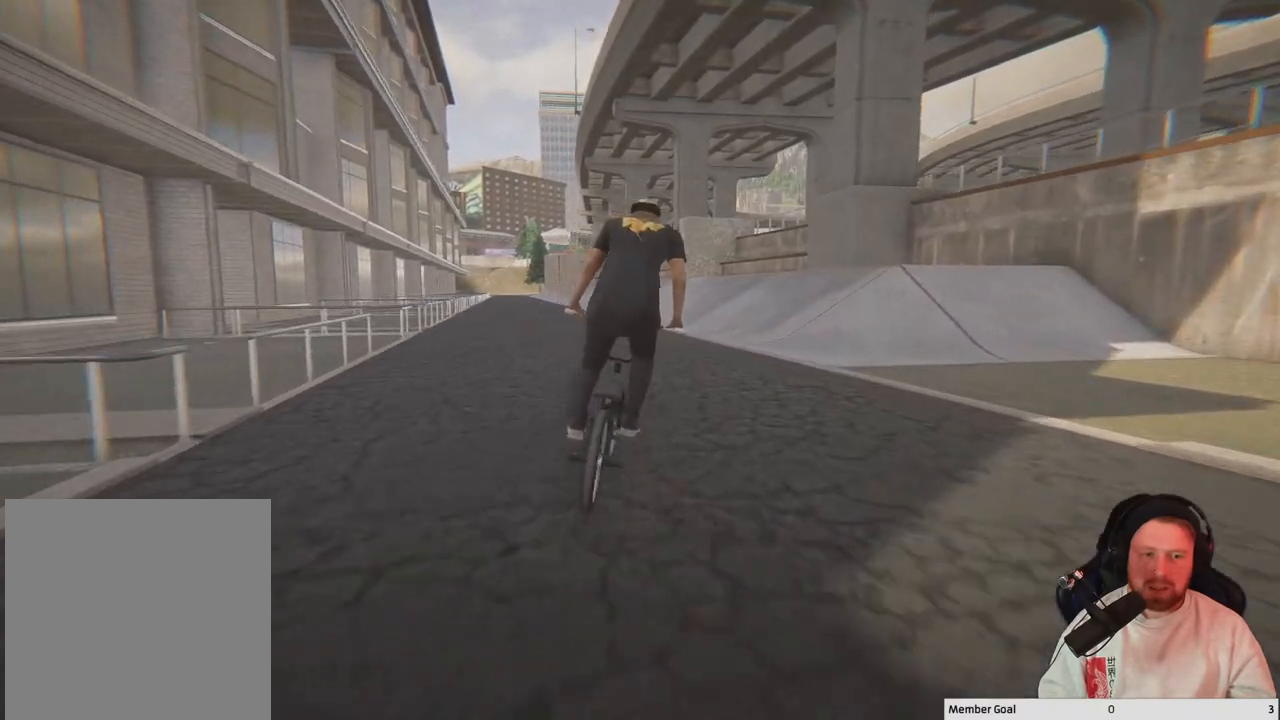
{"buttons": ["Y"], "left_stick": "right", "right_stick": "center", "events": [[183, "left_stick", "center"], [233, "left_stick", "right"], [500, "Y", "down"]]}
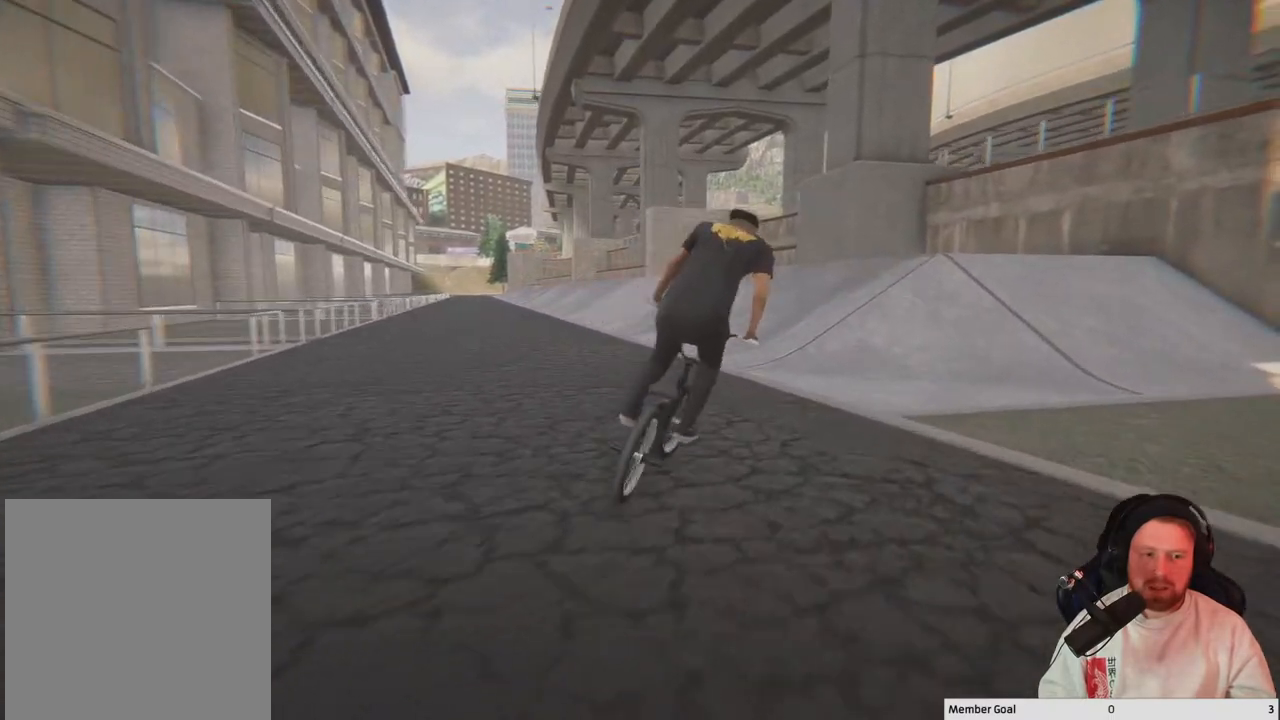
{"buttons": [], "left_stick": "right", "right_stick": "down-left", "events": [[183, "Y", "up"], [500, "right_stick", "down-left"]]}
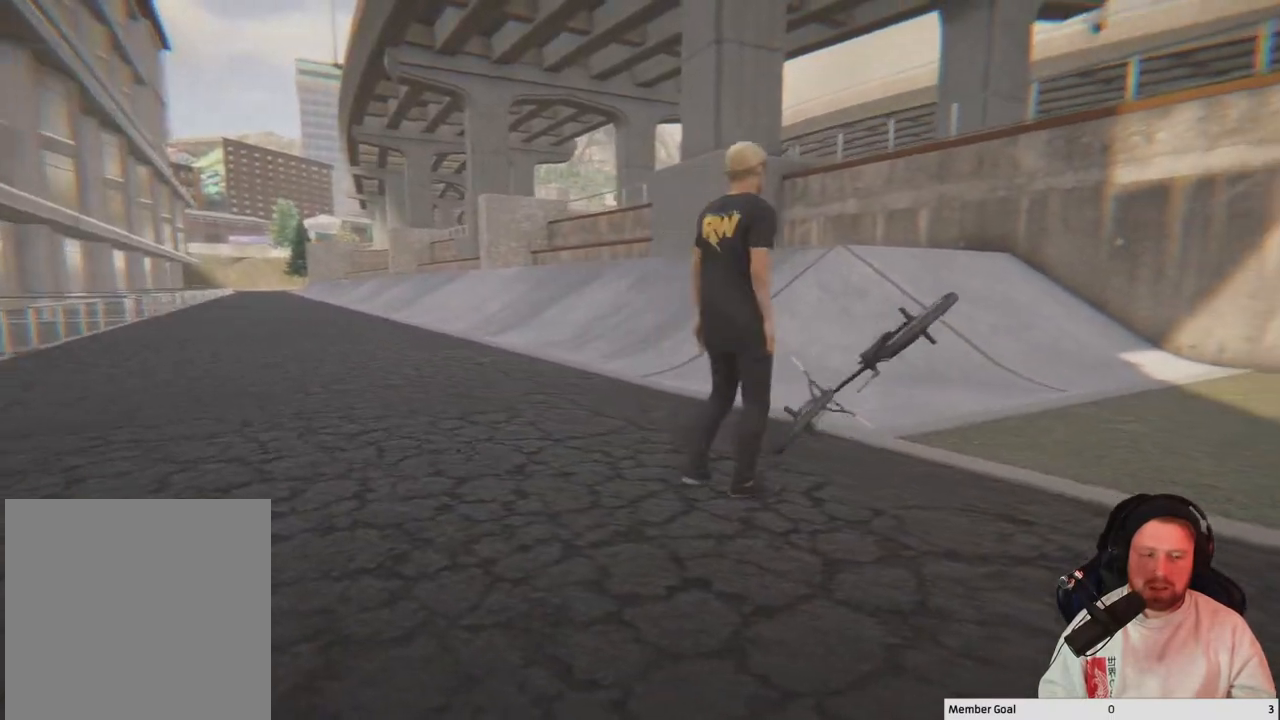
{"buttons": [], "left_stick": "up-left", "right_stick": "center", "events": [[83, "left_stick", "center"], [250, "left_stick", "up-left"], [433, "right_stick", "center"]]}
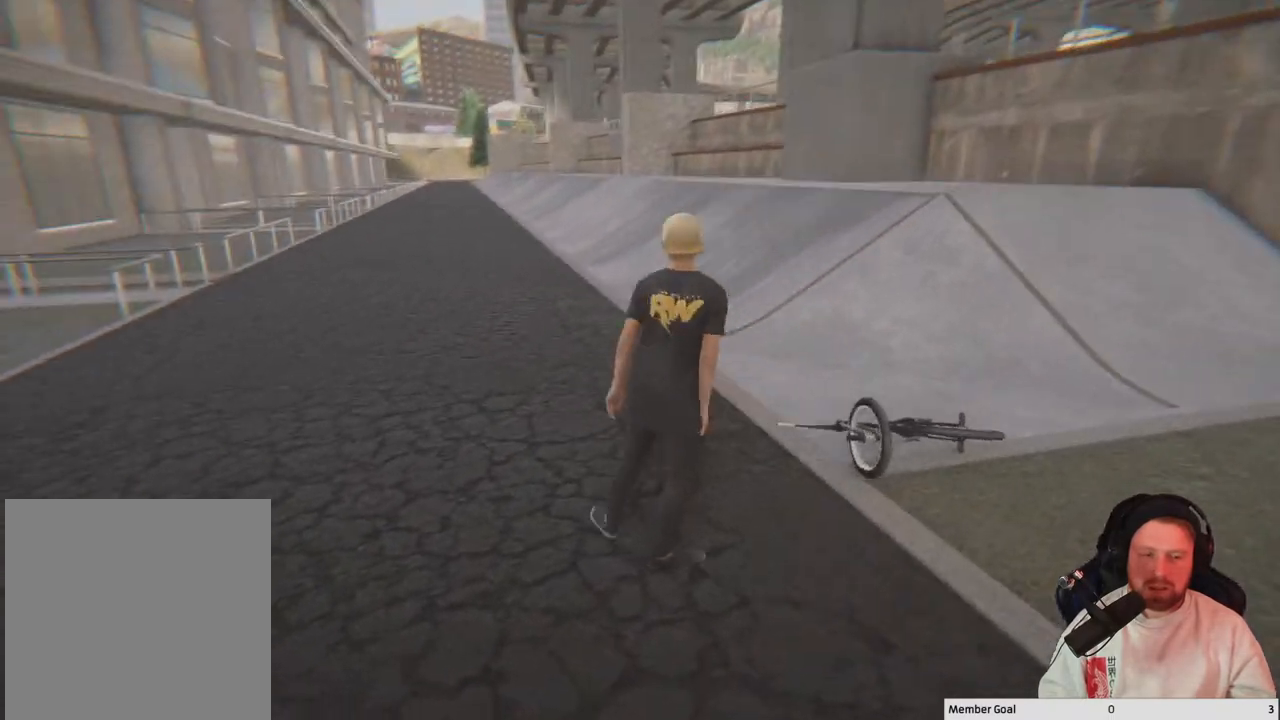
{"buttons": [], "left_stick": "up-left", "right_stick": "center", "events": []}
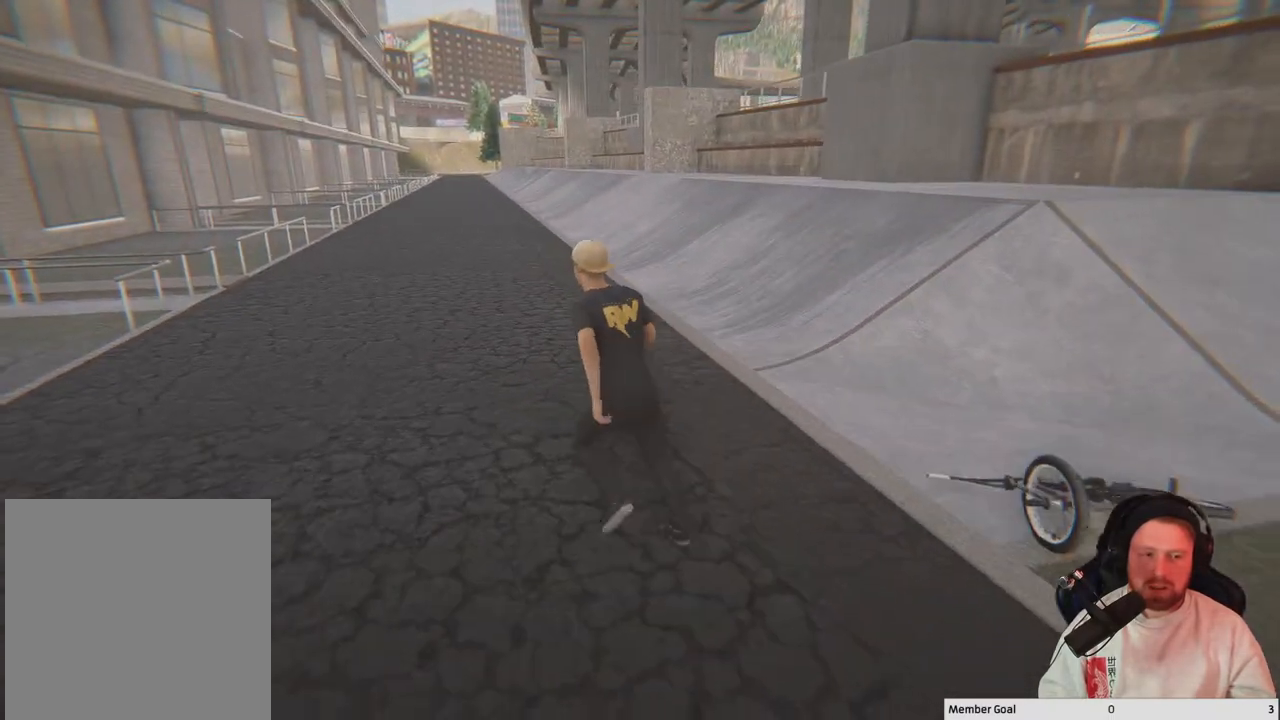
{"buttons": [], "left_stick": "up-left", "right_stick": "center", "events": []}
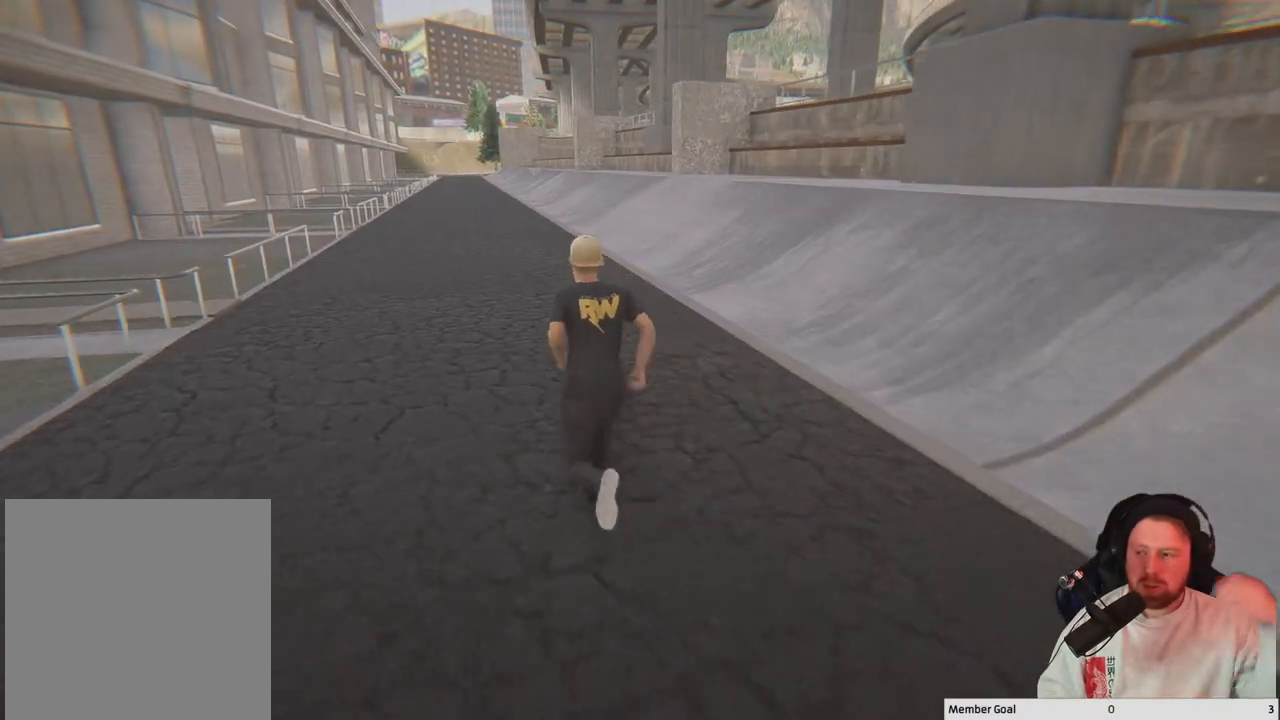
{"buttons": [], "left_stick": "up-left", "right_stick": "center", "events": []}
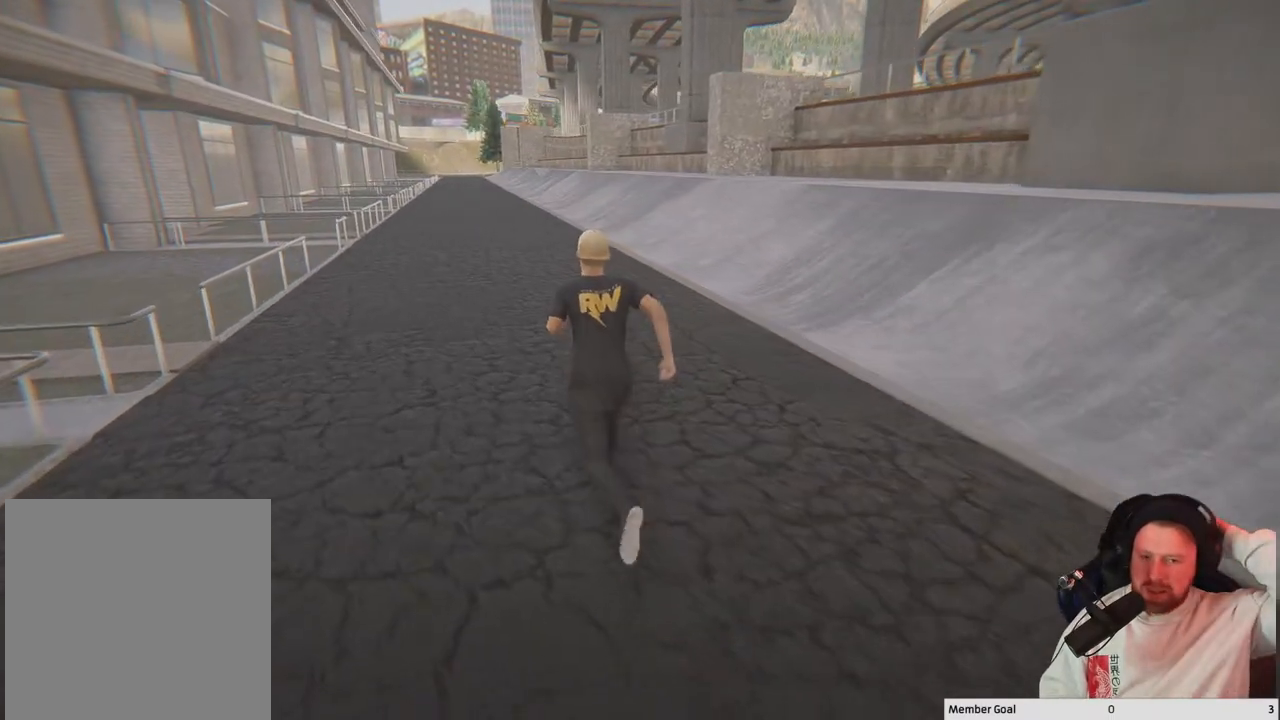
{"buttons": [], "left_stick": "up-left", "right_stick": "center", "events": []}